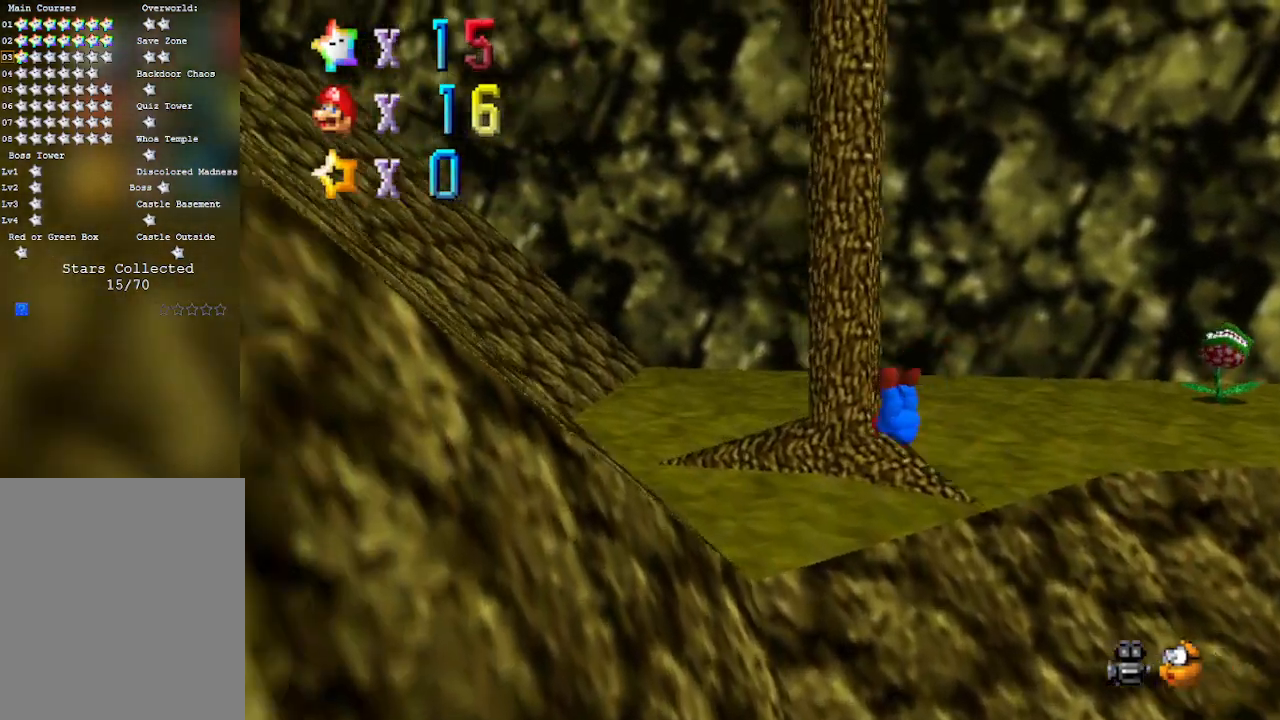
Gameplay with a controller (Nintendo layout); each line is a JSON object with the inputs held at the frame after it. "events" lists button and stick changes between this image and that frame as [ms after this image, input, new state], when the widget could be followed in between. Not read: L1 L3 R1 R3 START.
{"buttons": [], "left_stick": "up-right", "events": [[83, "left_stick", "down-right"], [217, "A", "down"], [250, "B", "down"], [333, "A", "up"], [333, "B", "up"], [367, "left_stick", "up-right"]]}
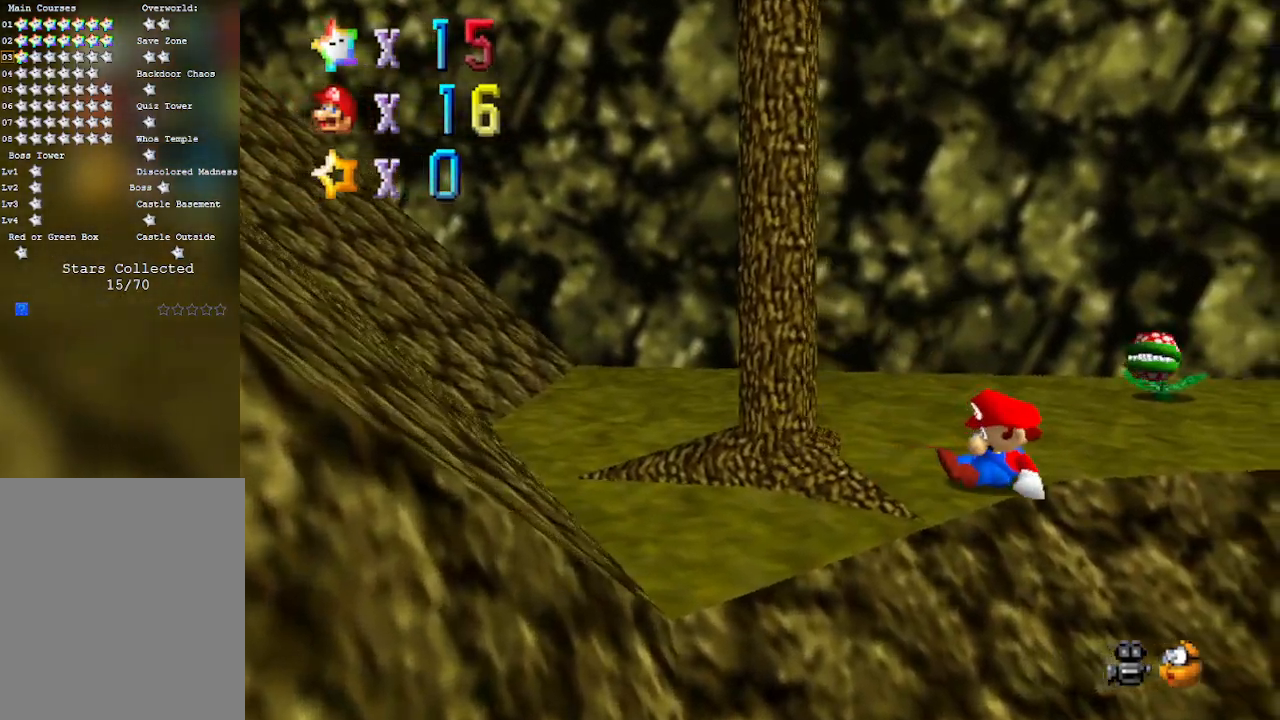
{"buttons": [], "left_stick": "up", "events": [[33, "C_DOWN", "down"], [33, "C_RIGHT", "down"], [117, "left_stick", "center"], [150, "C_DOWN", "up"], [150, "C_RIGHT", "up"], [267, "C_RIGHT", "down"], [300, "C_DOWN", "down"], [433, "C_DOWN", "up"], [433, "C_RIGHT", "up"], [500, "left_stick", "up"]]}
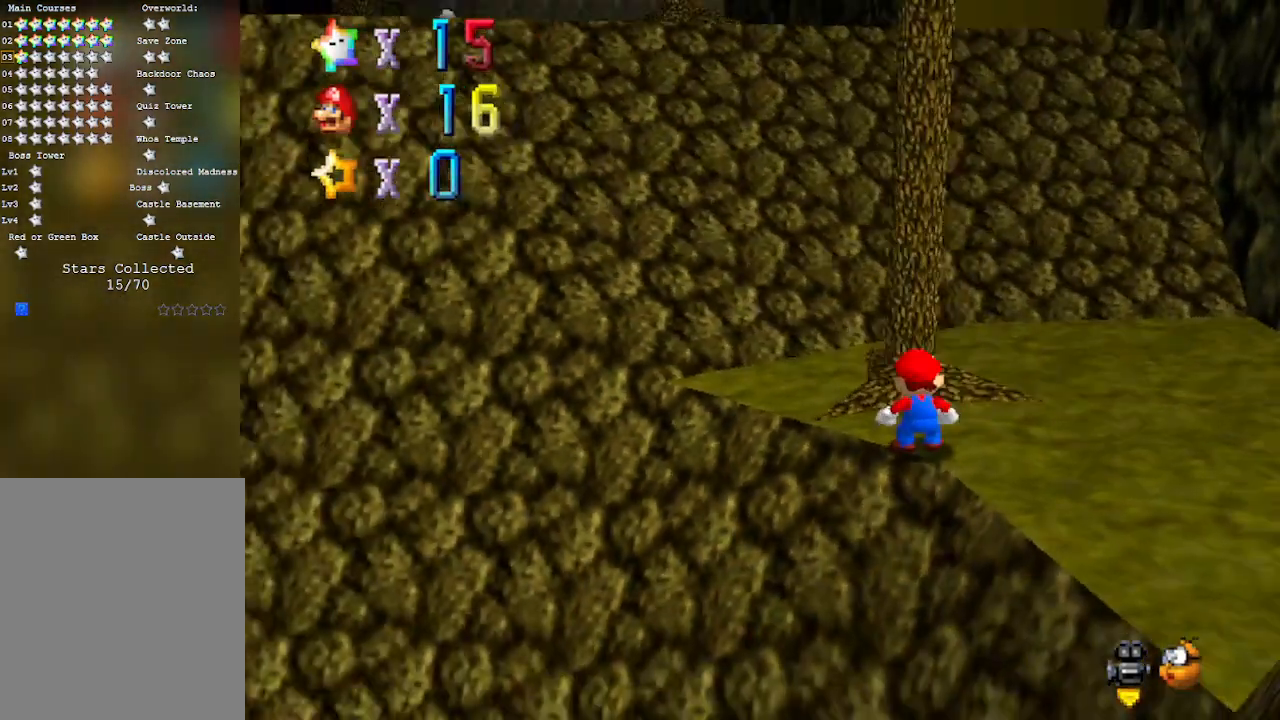
{"buttons": [], "left_stick": "up", "events": [[33, "C_RIGHT", "down"], [67, "C_DOWN", "down"], [183, "C_DOWN", "up"], [183, "C_RIGHT", "up"]]}
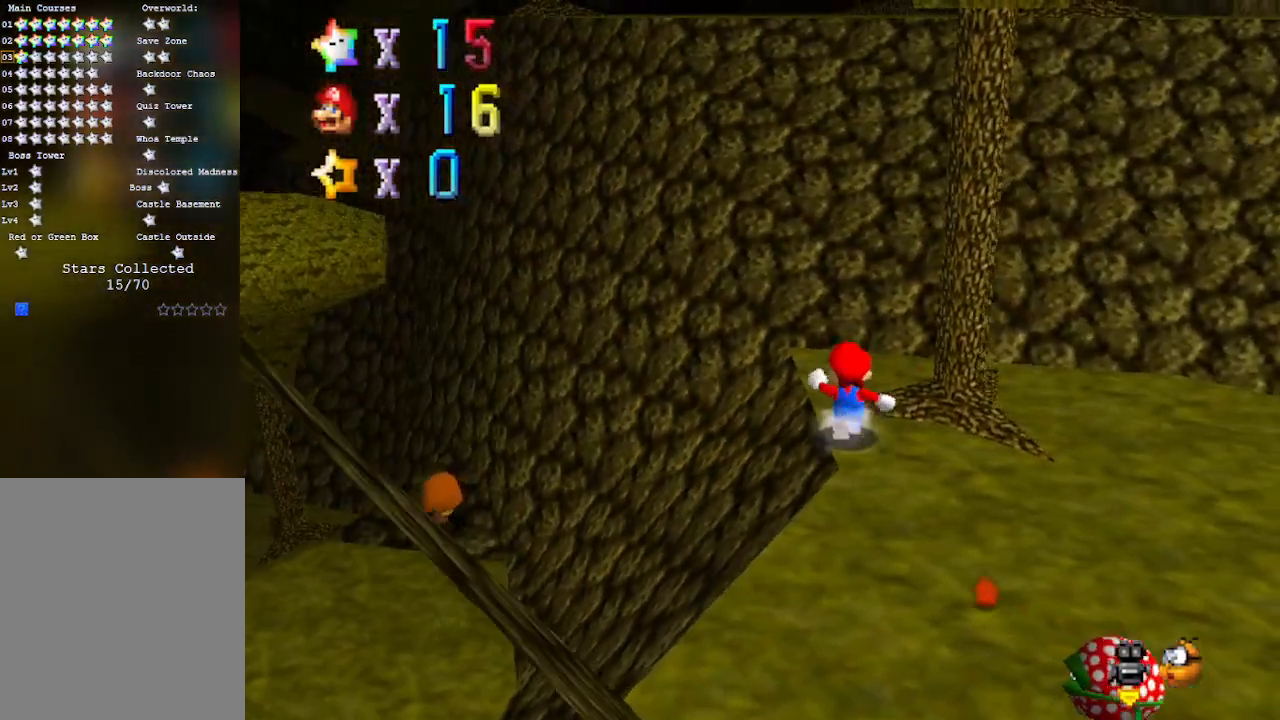
{"buttons": ["A"], "left_stick": "up", "events": [[67, "A", "down"], [67, "B", "down"], [217, "A", "up"], [217, "B", "up"], [467, "A", "down"]]}
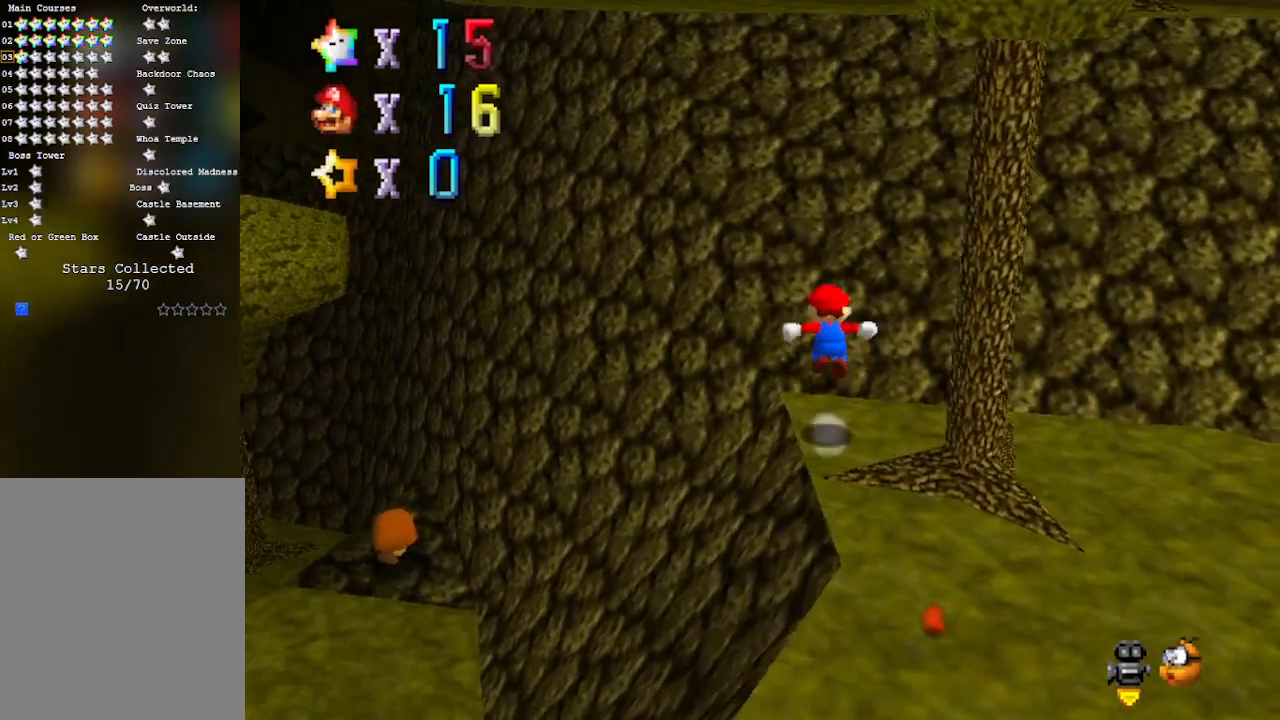
{"buttons": [], "left_stick": "up-left", "events": [[367, "A", "up"], [400, "left_stick", "up-left"]]}
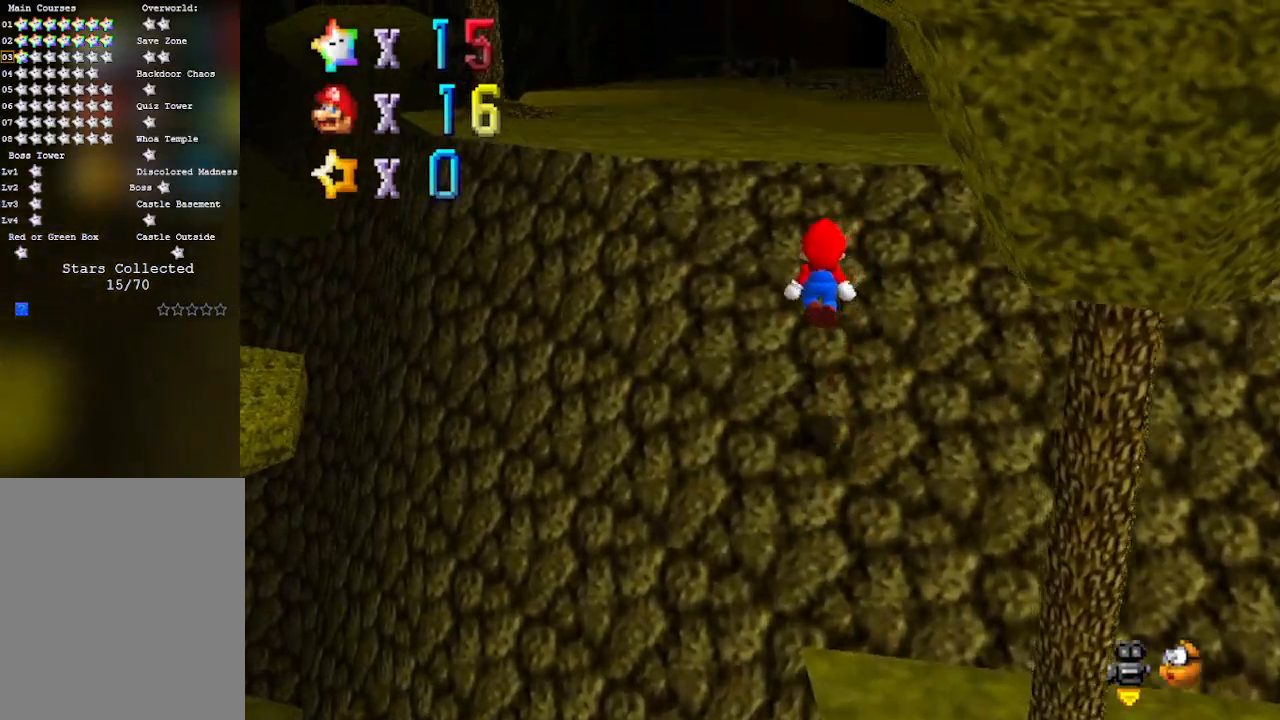
{"buttons": [], "left_stick": "up-left", "events": [[267, "A", "down"], [500, "A", "up"]]}
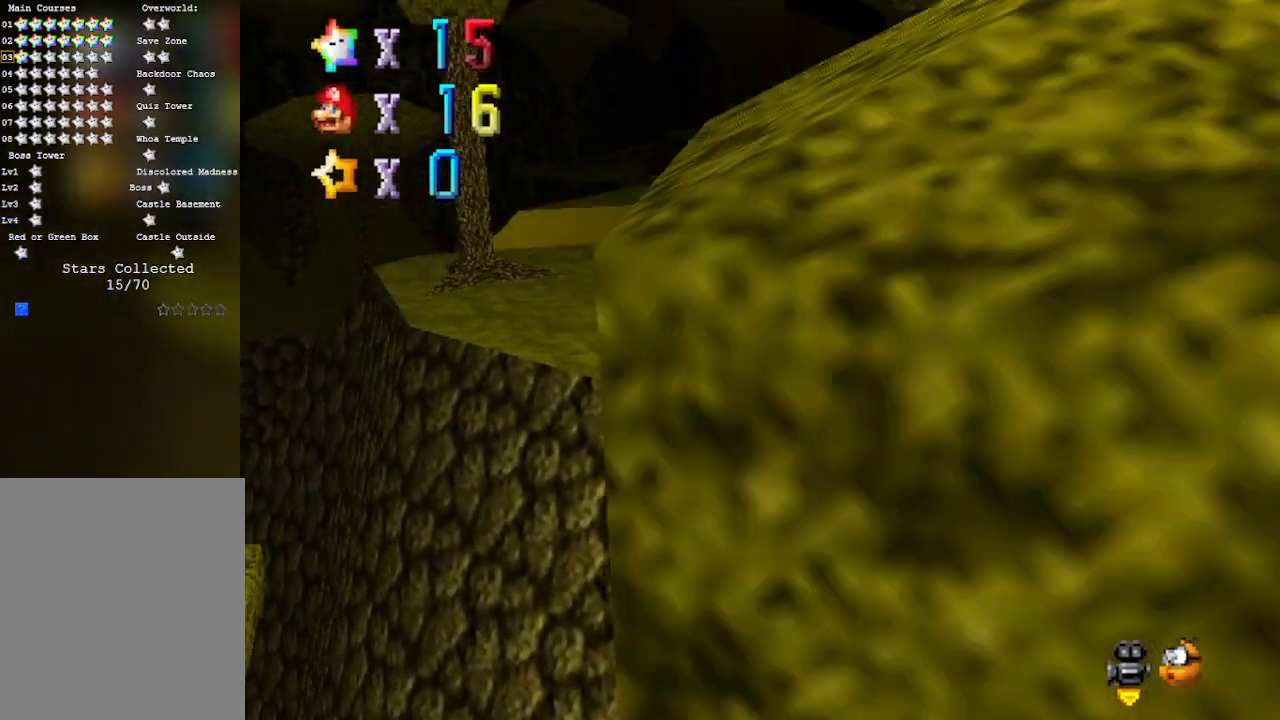
{"buttons": [], "left_stick": "up", "events": [[50, "left_stick", "left"], [250, "C_DOWN", "down"], [250, "C_RIGHT", "down"], [300, "left_stick", "up-left"], [367, "C_DOWN", "up"], [367, "C_RIGHT", "up"], [500, "left_stick", "up"]]}
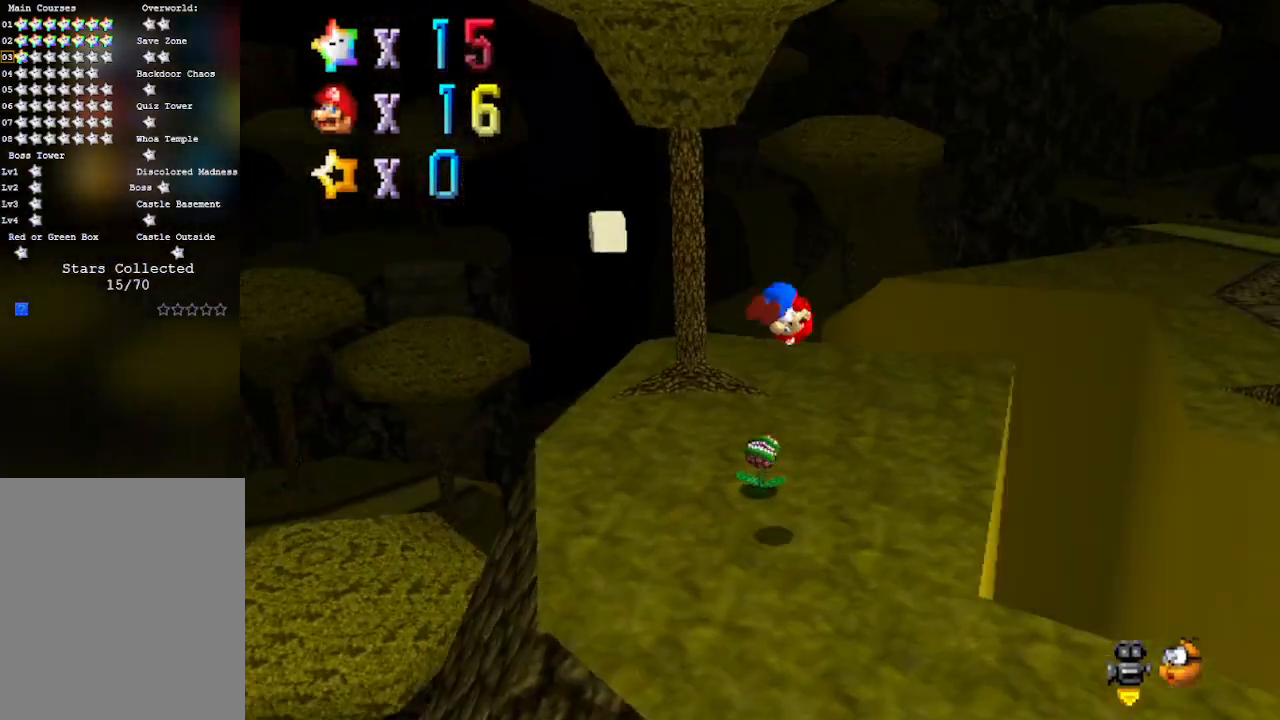
{"buttons": [], "left_stick": "up", "events": []}
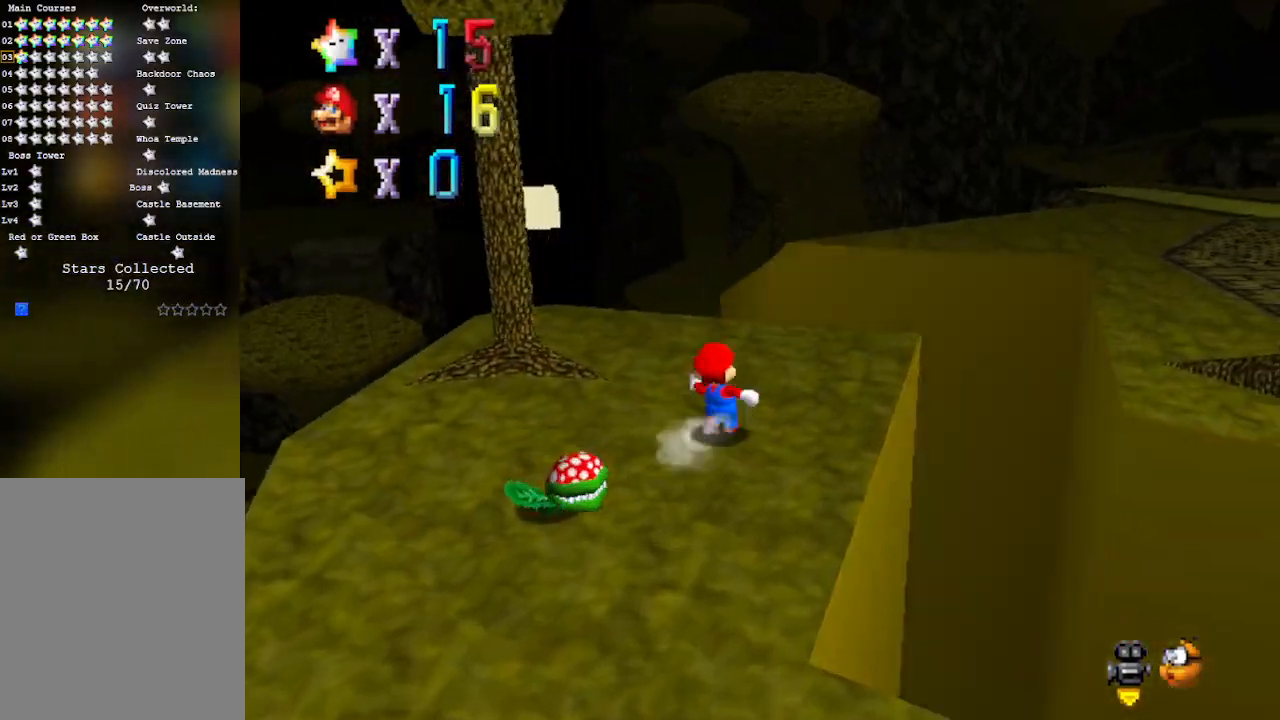
{"buttons": ["A", "Z"], "left_stick": "down-right", "events": [[183, "Z", "down"], [217, "A", "down"], [300, "left_stick", "right"], [467, "left_stick", "down-right"]]}
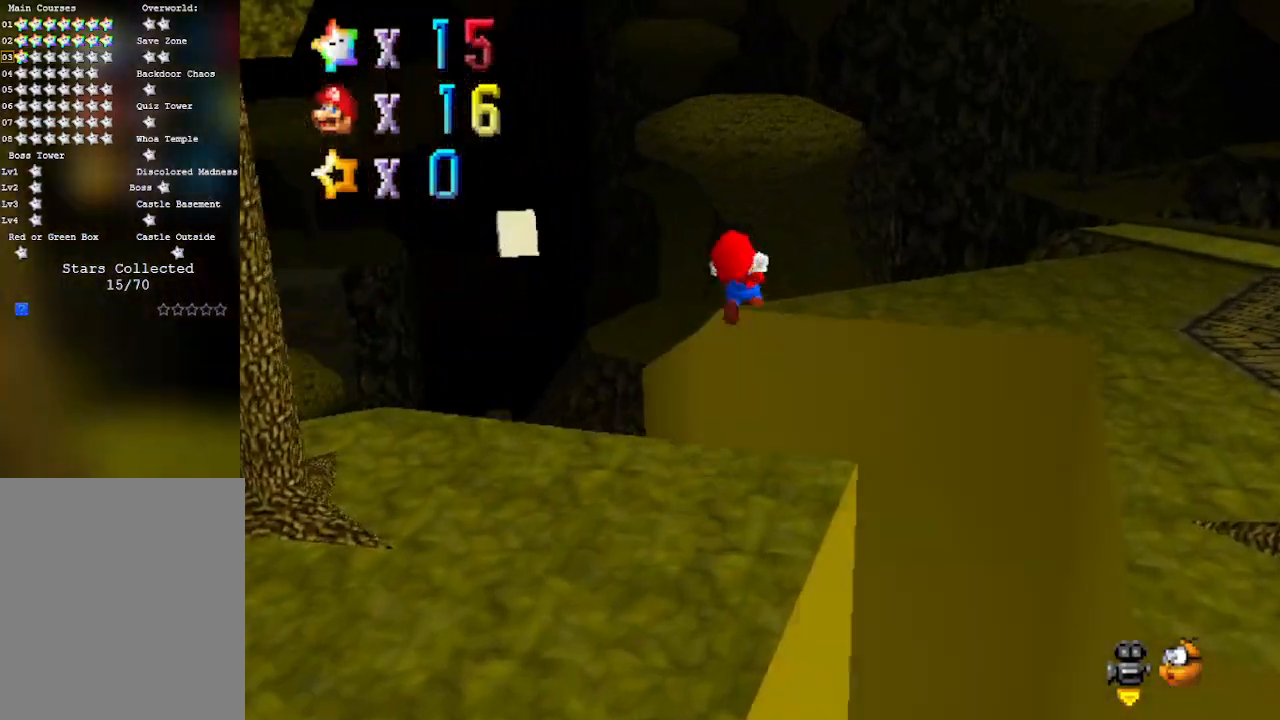
{"buttons": ["A"], "left_stick": "down-right", "events": [[400, "Z", "up"]]}
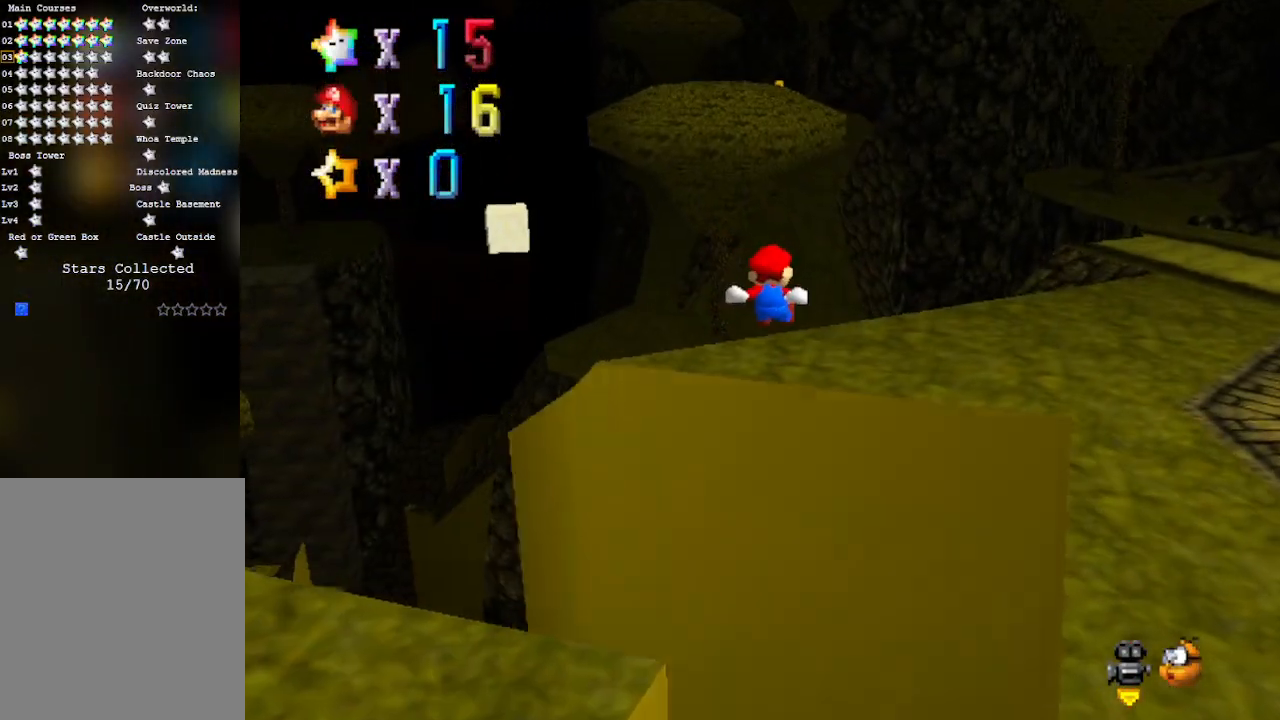
{"buttons": [], "left_stick": "up", "events": [[50, "A", "up"], [250, "left_stick", "up-right"], [333, "left_stick", "up"]]}
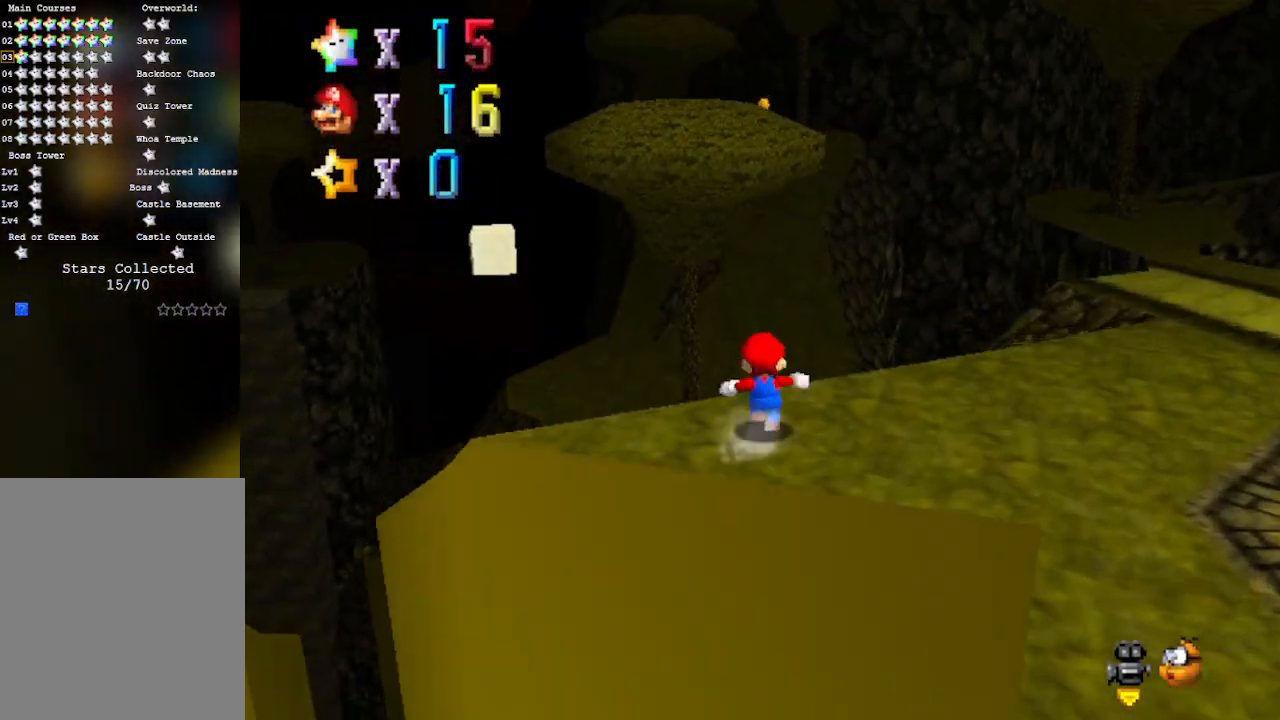
{"buttons": ["A", "Z"], "left_stick": "up", "events": [[50, "Z", "down"], [183, "A", "down"]]}
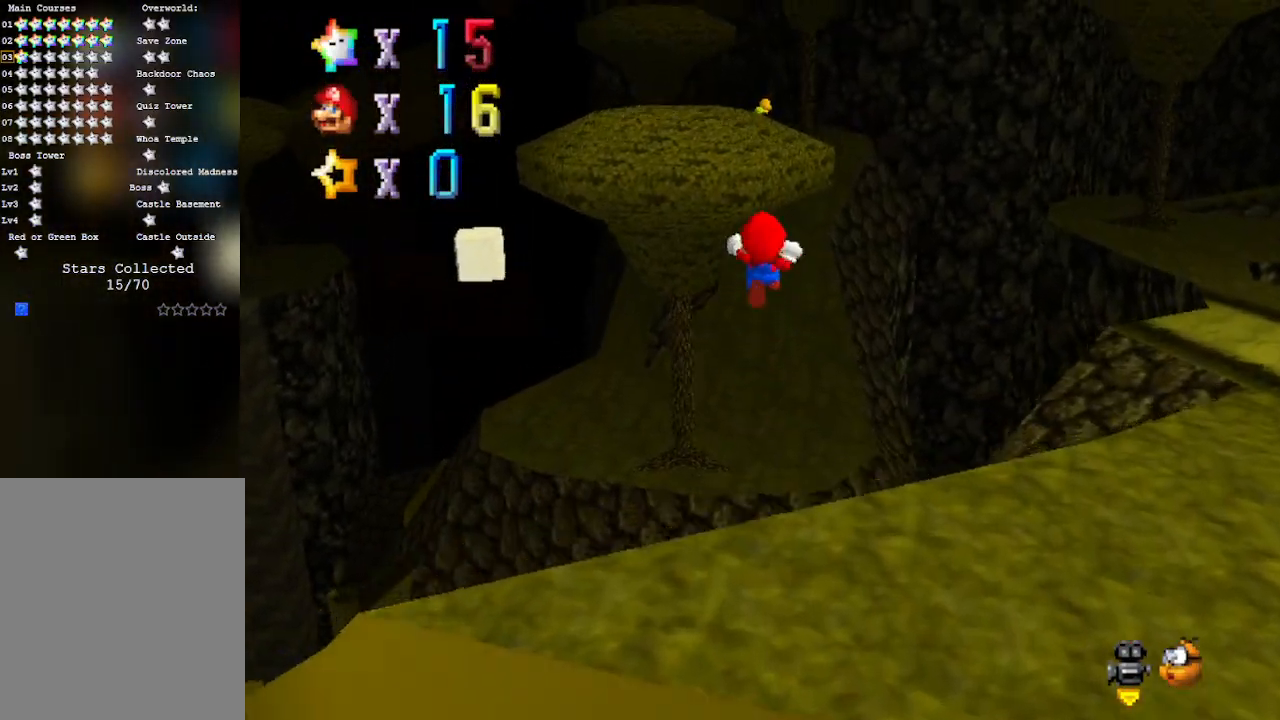
{"buttons": ["A", "Z"], "left_stick": "up", "events": []}
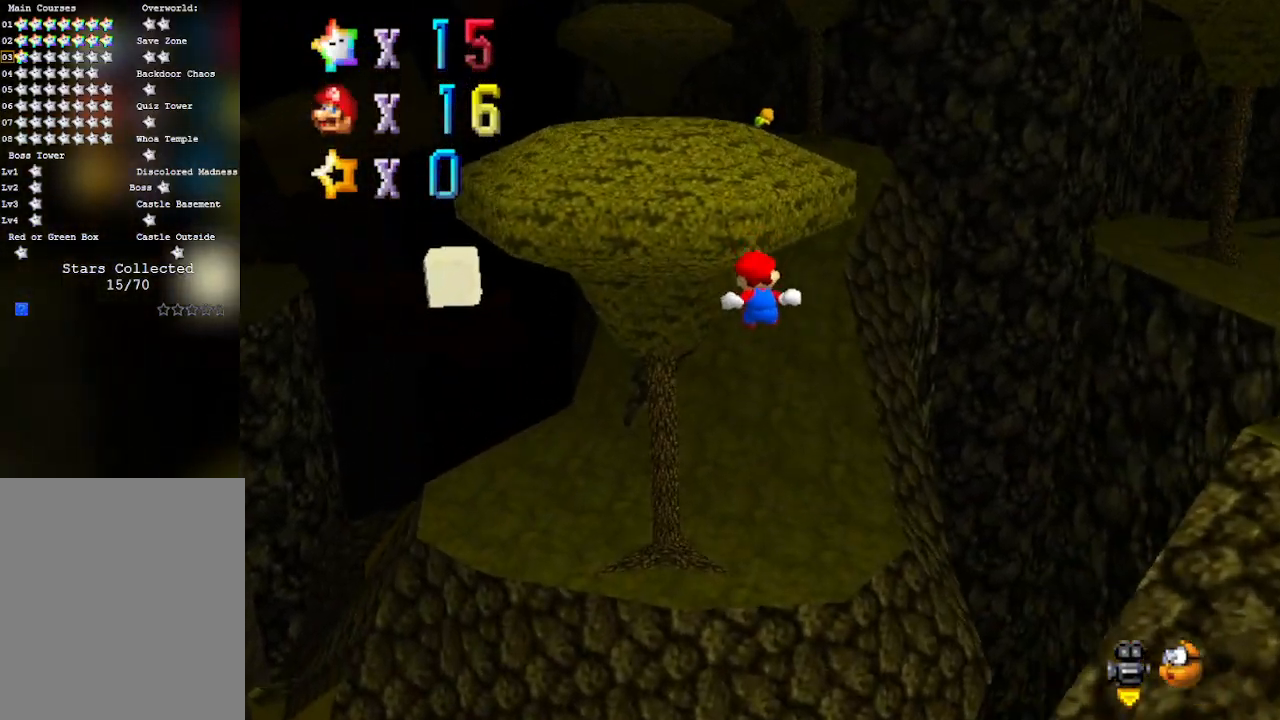
{"buttons": ["Z", "C_RIGHT"], "left_stick": "up-right", "events": [[17, "A", "up"], [333, "C_RIGHT", "down"], [433, "left_stick", "up-right"]]}
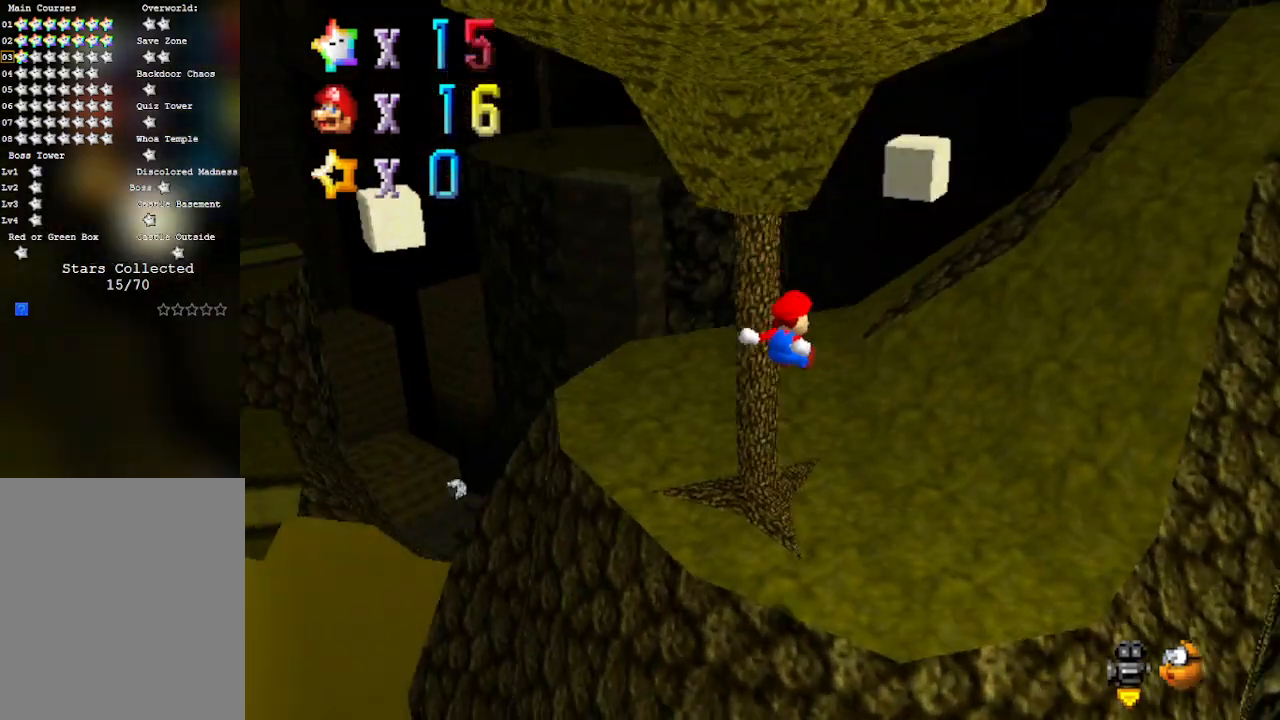
{"buttons": [], "left_stick": "up-right", "events": [[33, "C_RIGHT", "up"], [217, "Z", "up"]]}
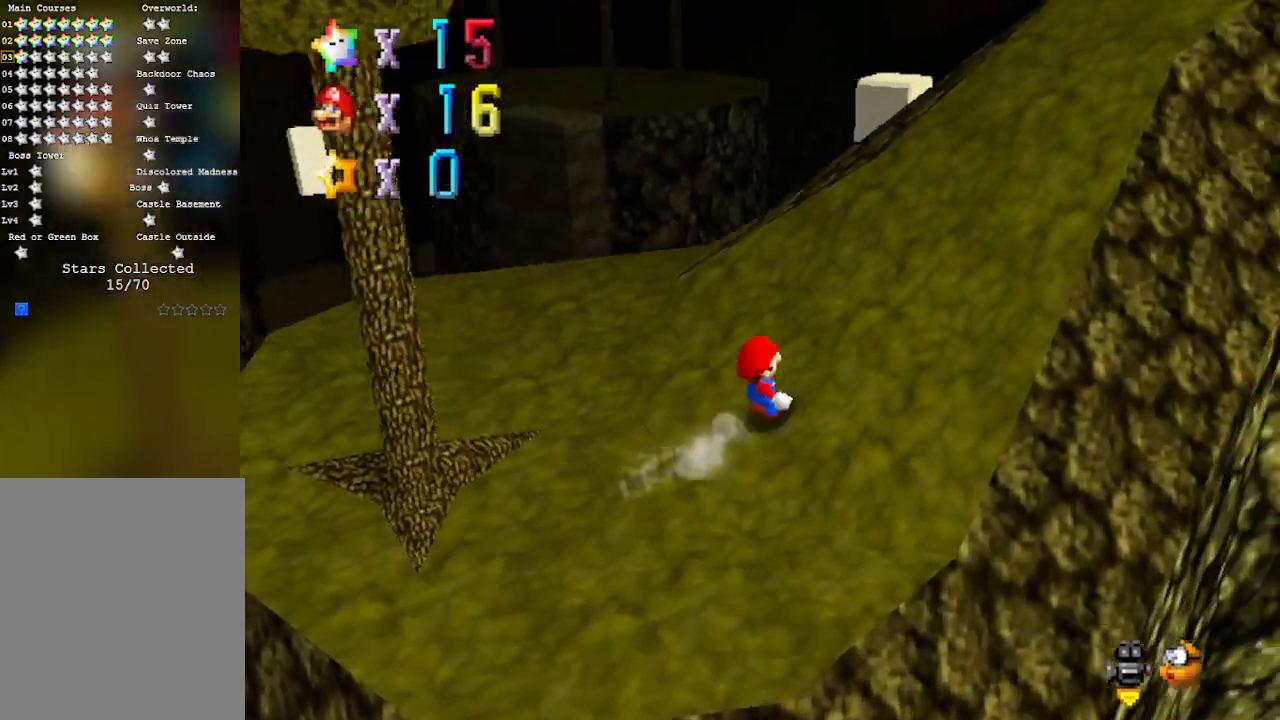
{"buttons": [], "left_stick": "up", "events": [[250, "C_LEFT", "down"], [417, "C_LEFT", "up"], [450, "left_stick", "up"]]}
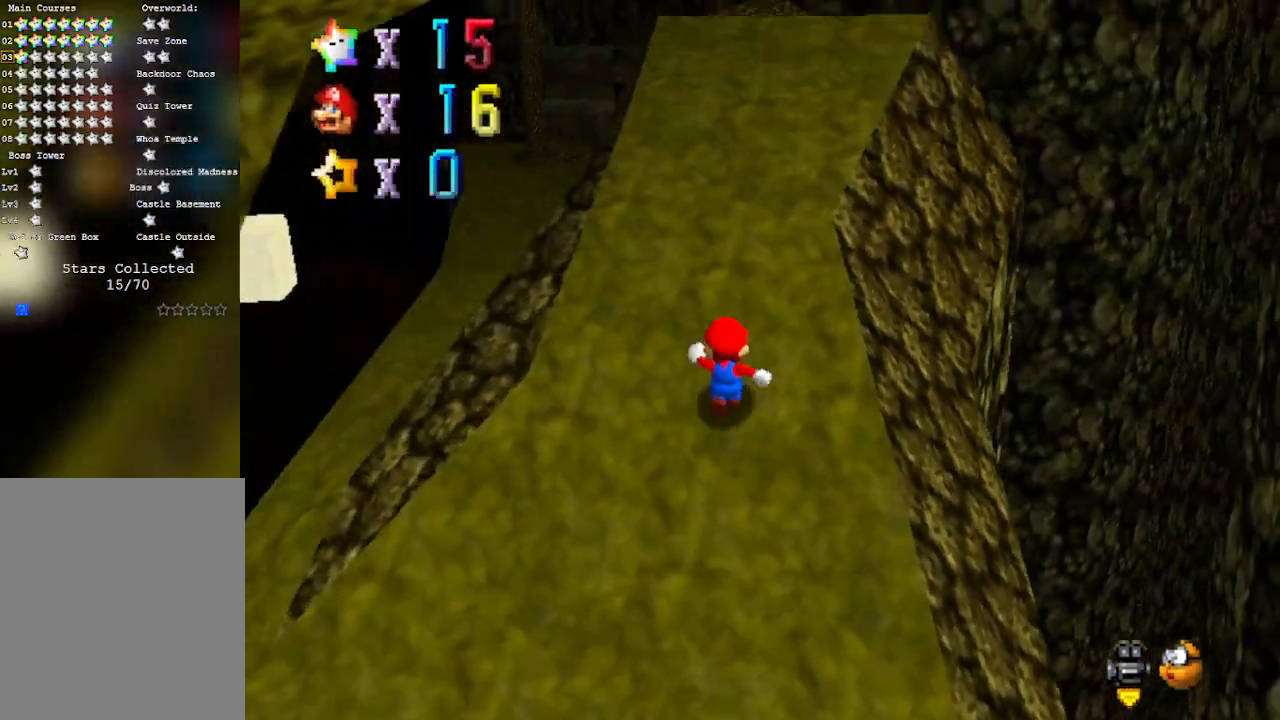
{"buttons": [], "left_stick": "up-right", "events": [[267, "C_RIGHT", "down"], [417, "left_stick", "up-right"], [500, "C_RIGHT", "up"]]}
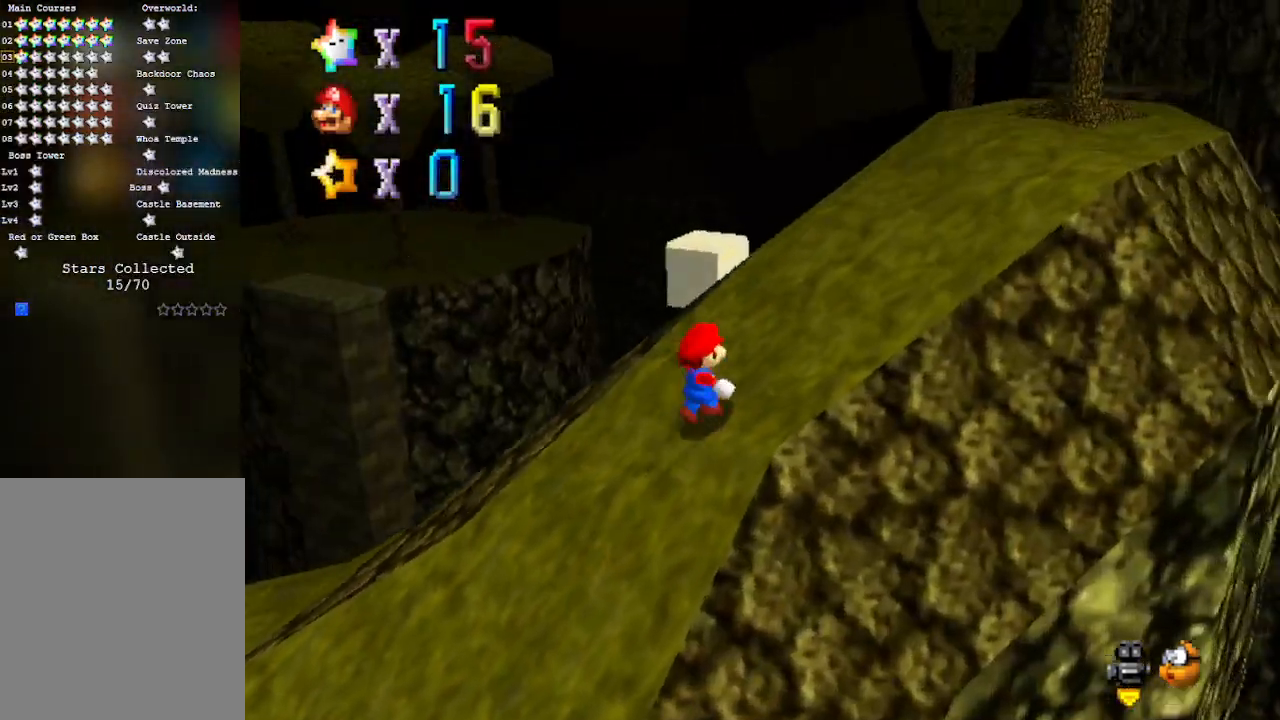
{"buttons": ["C_RIGHT"], "left_stick": "up-right", "events": [[450, "C_RIGHT", "down"]]}
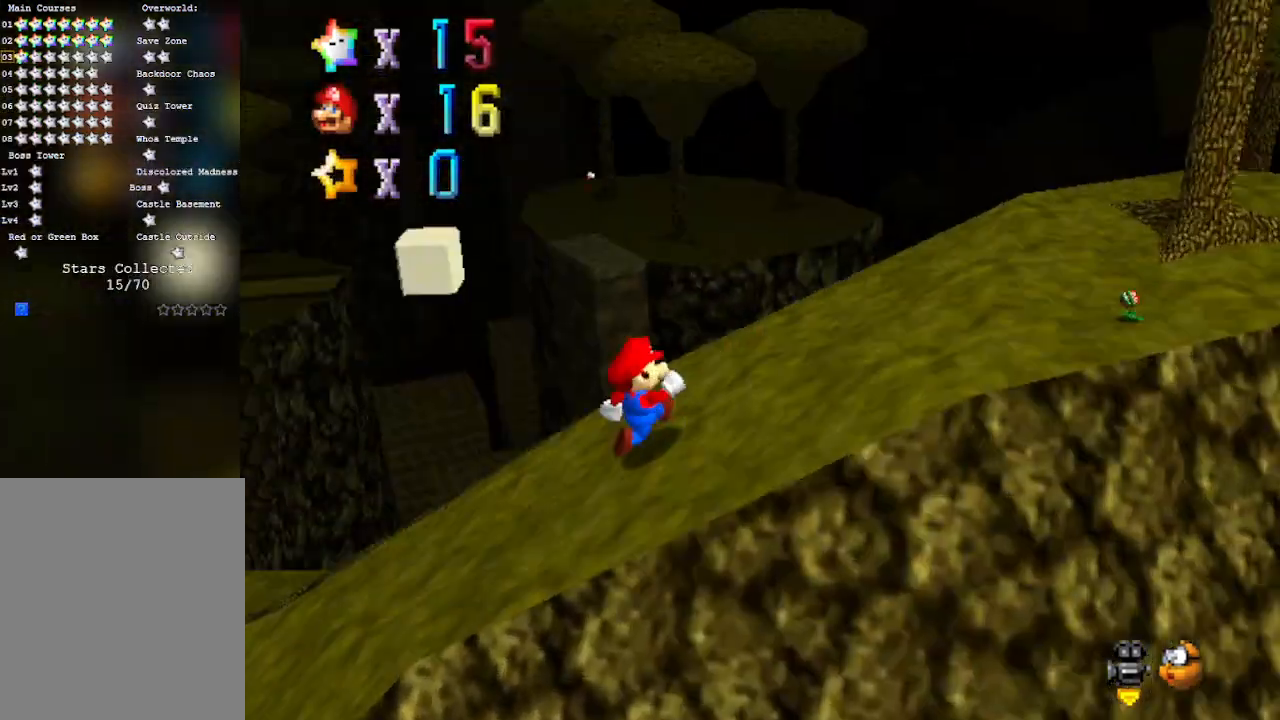
{"buttons": [], "left_stick": "down-right", "events": [[67, "left_stick", "right"], [100, "C_RIGHT", "up"], [483, "left_stick", "down-right"]]}
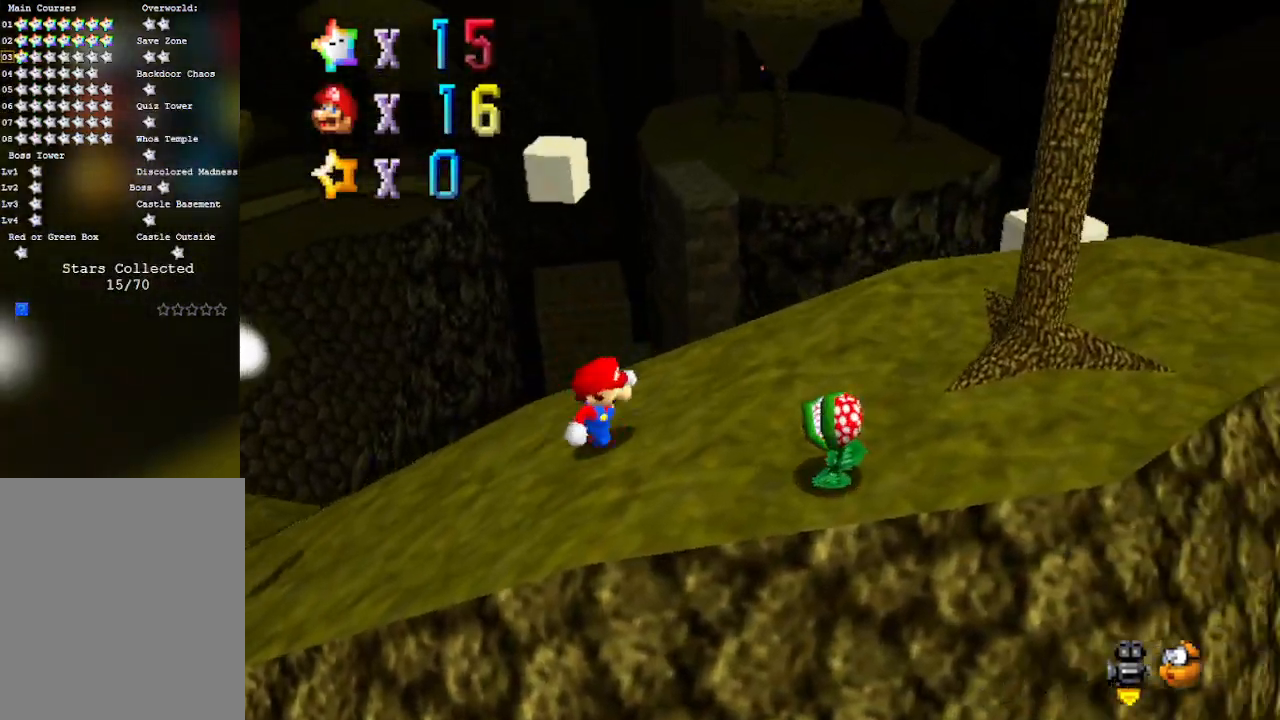
{"buttons": [], "left_stick": "down-left", "events": [[100, "C_RIGHT", "down"], [333, "C_RIGHT", "up"], [417, "left_stick", "down-left"]]}
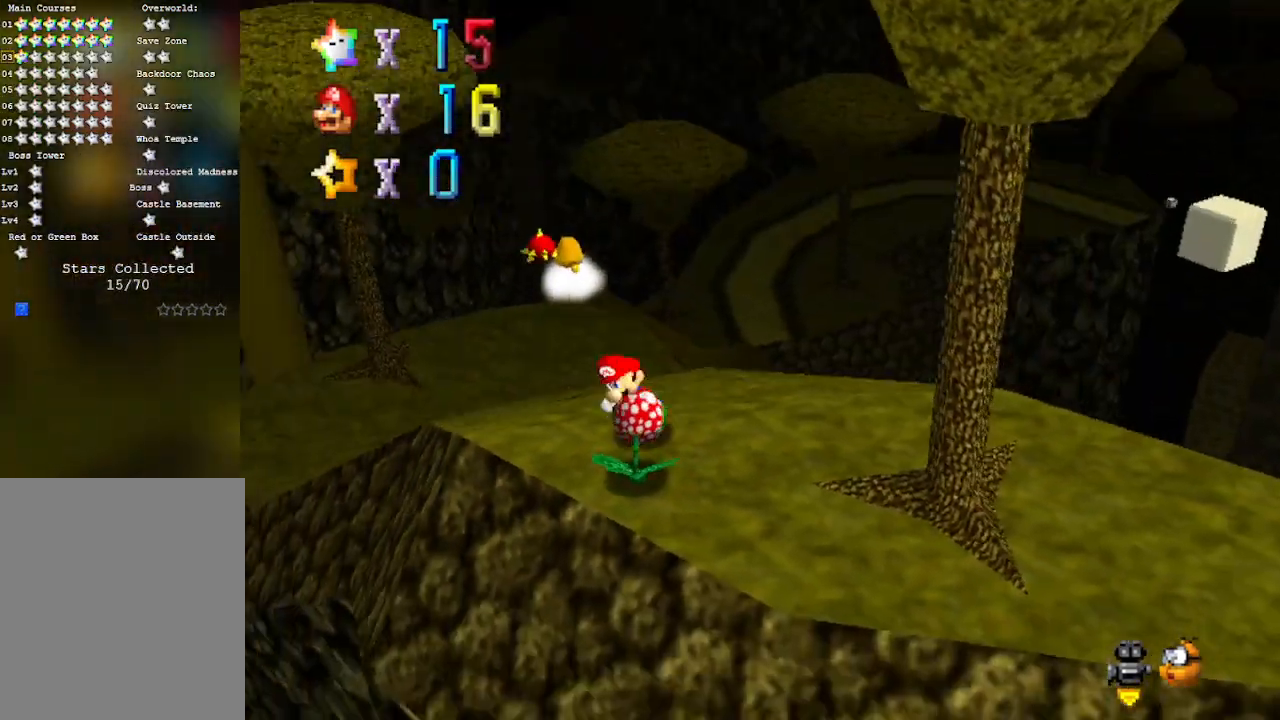
{"buttons": [], "left_stick": "up", "events": [[17, "left_stick", "left"], [200, "left_stick", "up"]]}
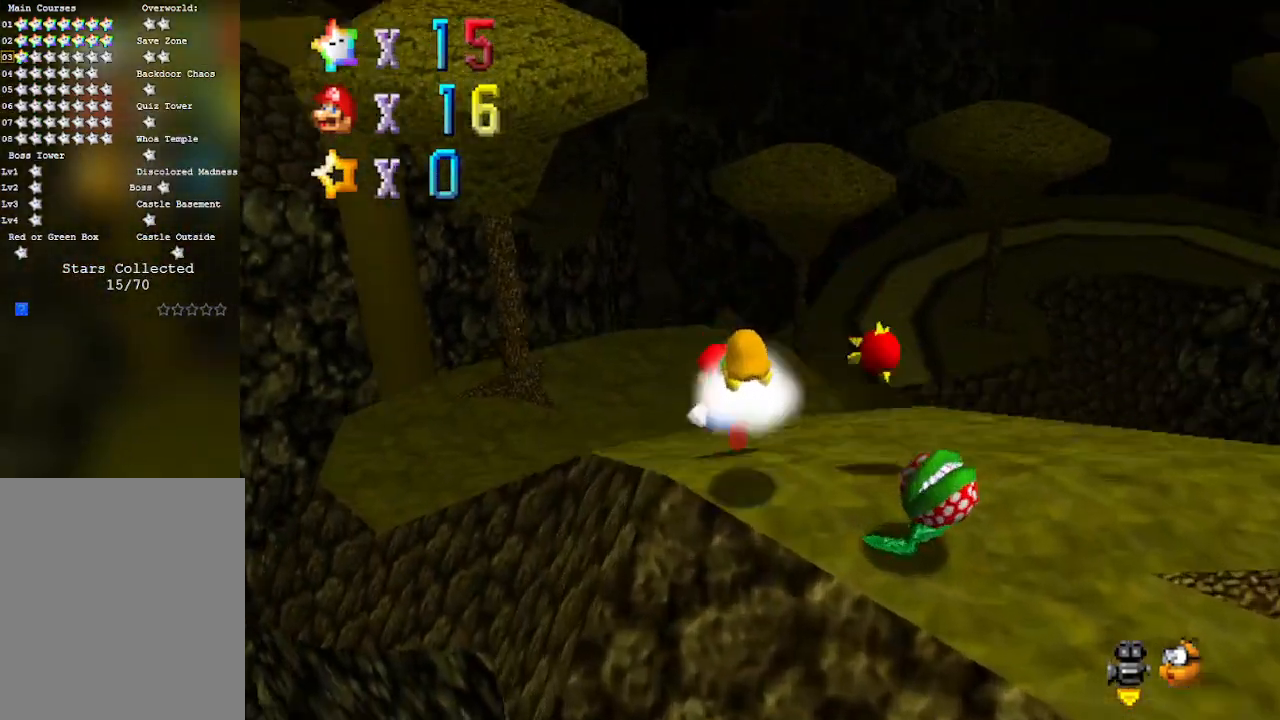
{"buttons": [], "left_stick": "up-left", "events": [[283, "left_stick", "up-left"]]}
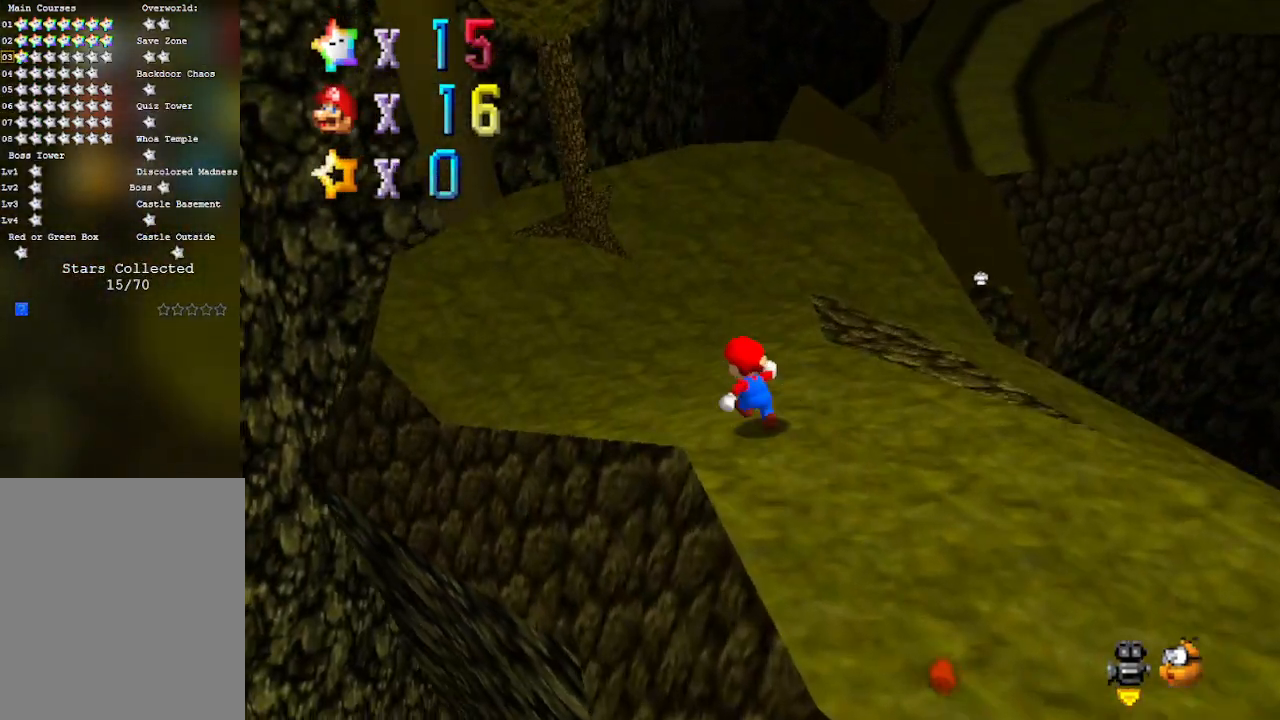
{"buttons": [], "left_stick": "up", "events": [[383, "left_stick", "up"]]}
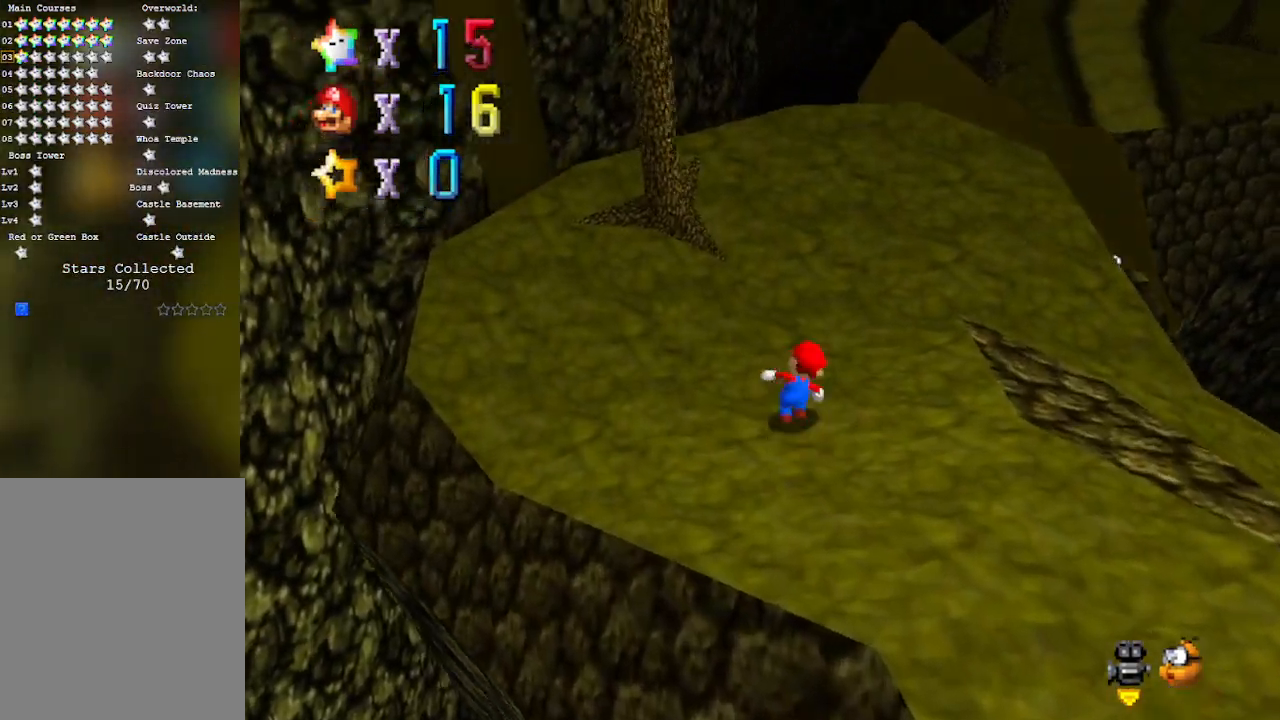
{"buttons": [], "left_stick": "up", "events": [[283, "C_LEFT", "down"], [483, "C_LEFT", "up"]]}
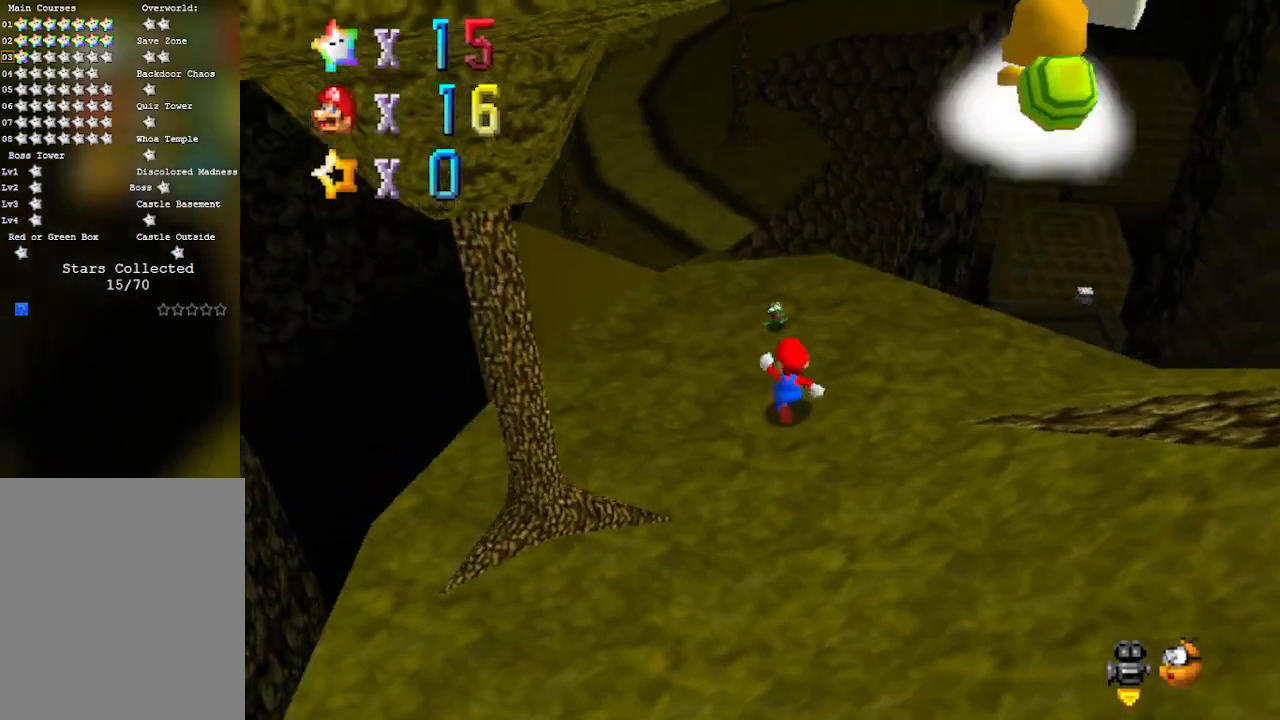
{"buttons": ["A", "Z"], "left_stick": "up", "events": [[450, "Z", "down"], [467, "A", "down"]]}
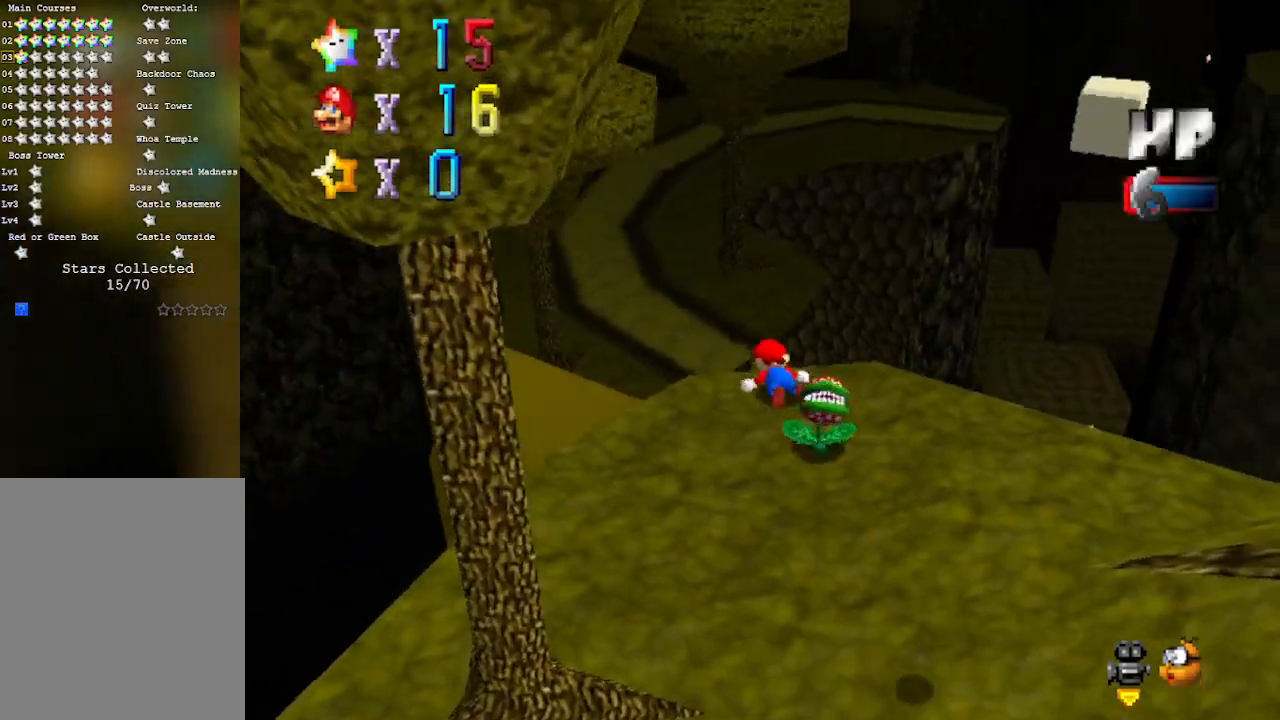
{"buttons": [], "left_stick": "down", "events": [[250, "A", "up"], [283, "Z", "up"], [283, "left_stick", "center"], [417, "left_stick", "down"]]}
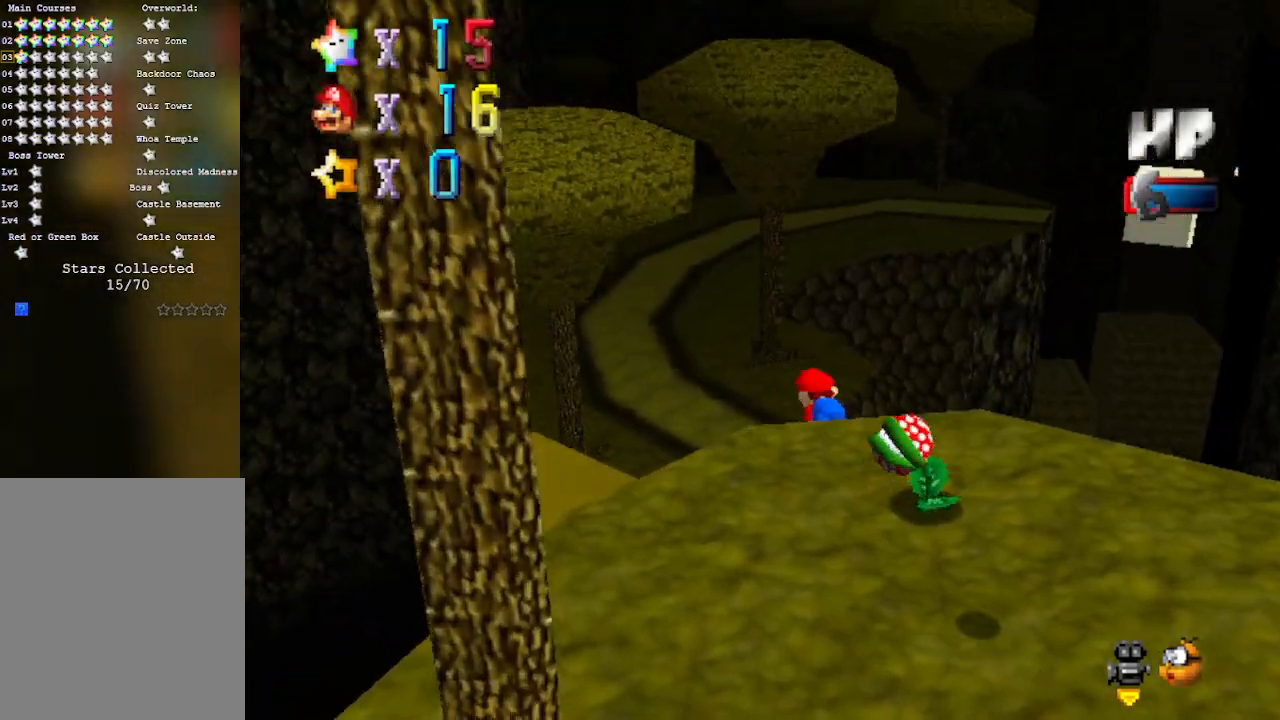
{"buttons": [], "left_stick": "right", "events": [[50, "left_stick", "center"], [317, "left_stick", "right"]]}
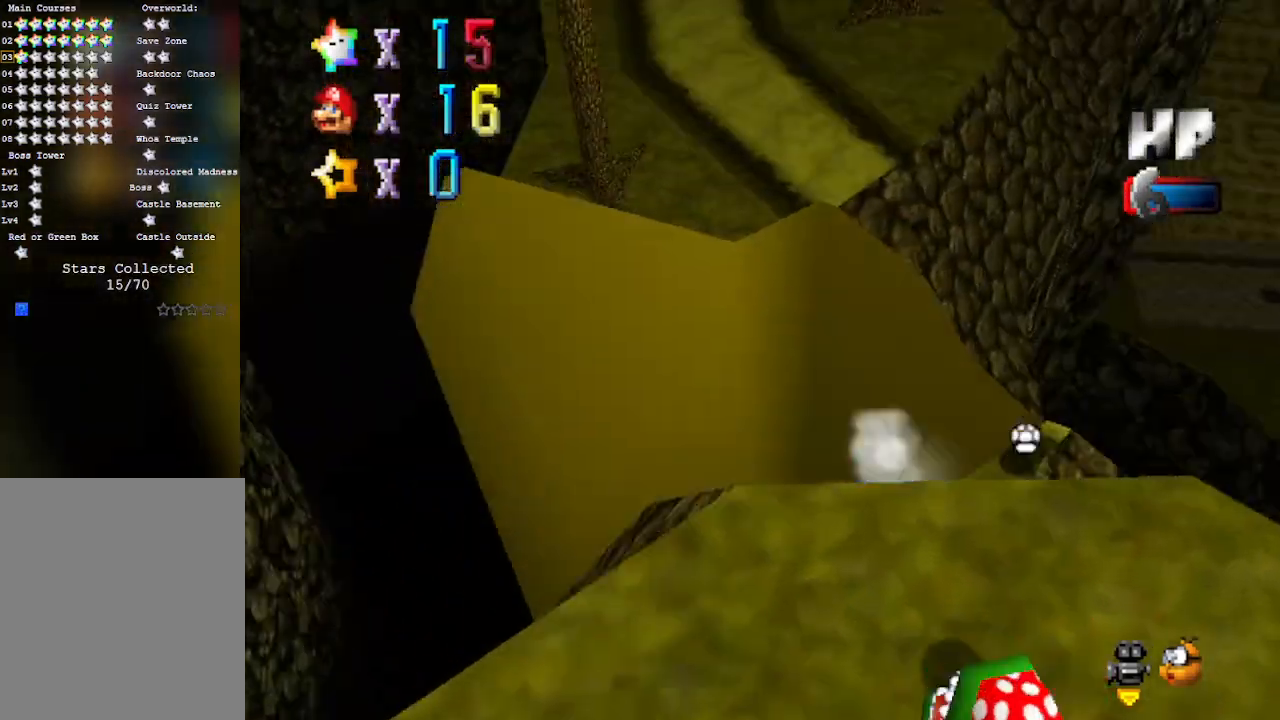
{"buttons": ["A"], "left_stick": "up", "events": [[33, "left_stick", "up"], [233, "A", "down"]]}
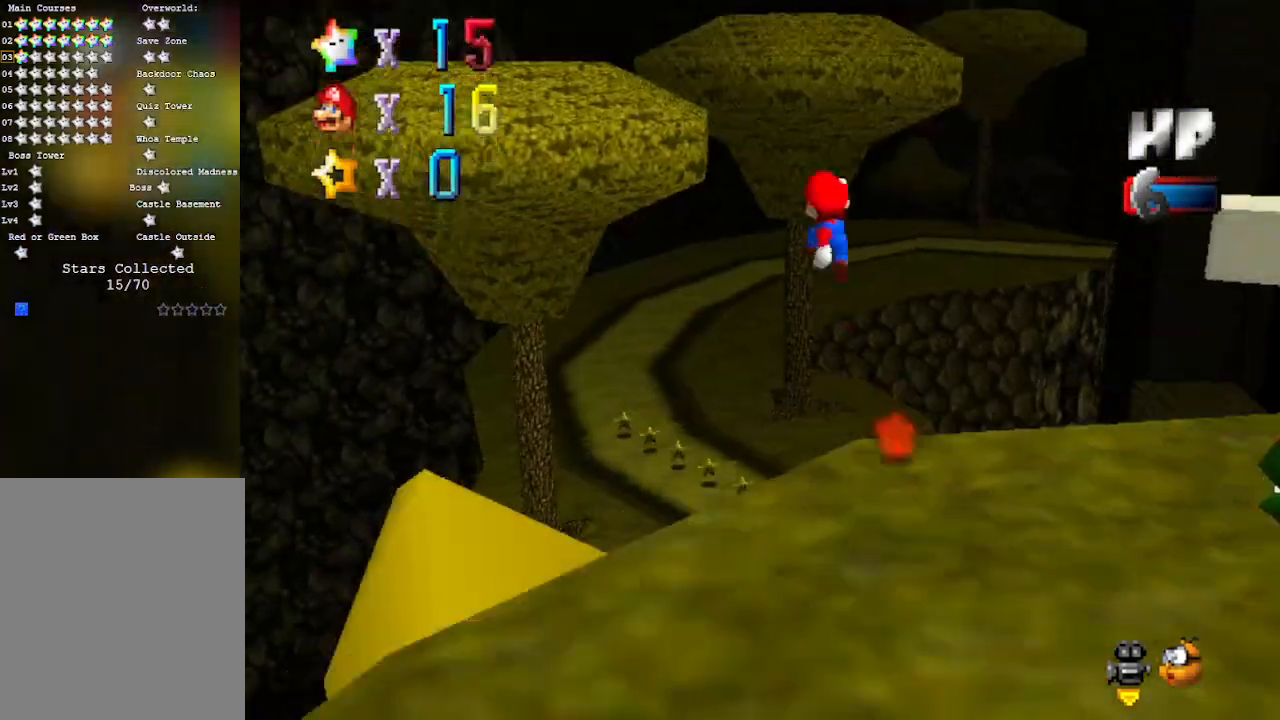
{"buttons": ["C_LEFT"], "left_stick": "down-right", "events": [[67, "left_stick", "up-left"], [233, "left_stick", "center"], [267, "A", "up"], [350, "left_stick", "down-right"], [467, "C_LEFT", "down"]]}